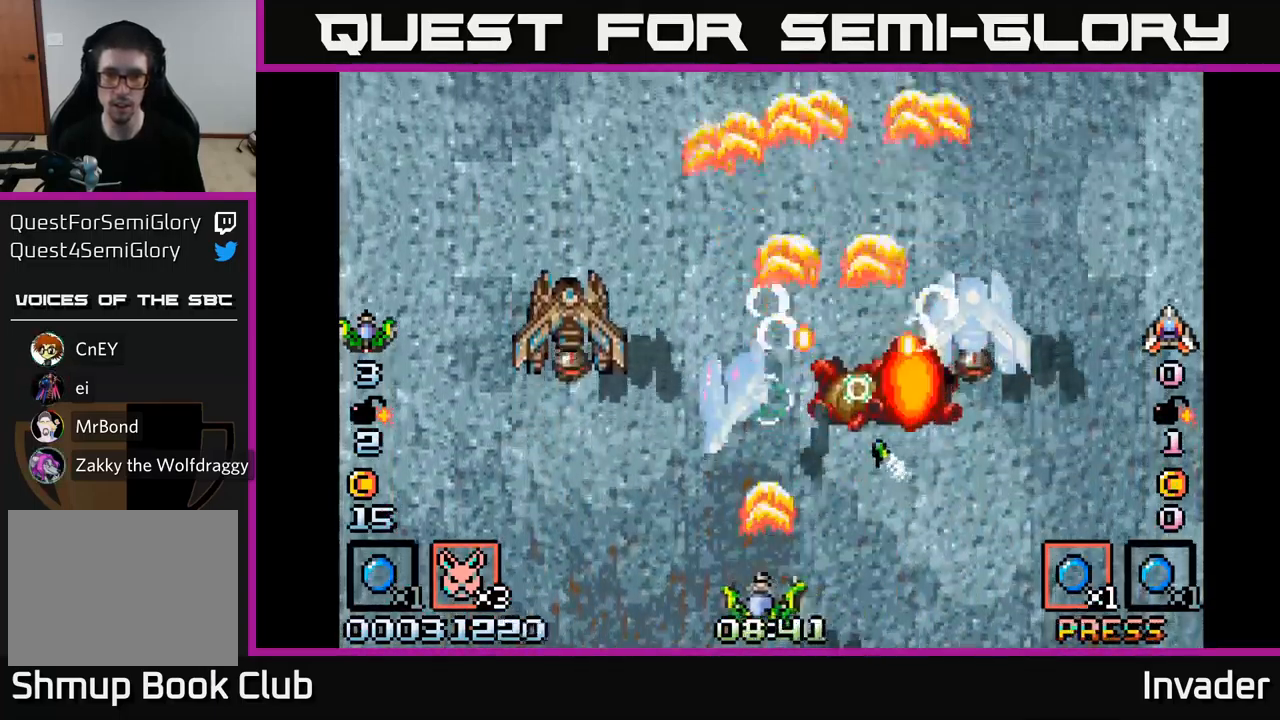
Gameplay with a controller (Xbox layout); each line is a JSON object with the inputs held at the frame after it. "events" lists button and stick changes between this image and that frame as [ms after this image, input, new state], when the widget could be followed in between. Not read: left_stick.
{"buttons": ["B", "DPAD_DOWN", "DPAD_RIGHT"], "right_stick": "center"}
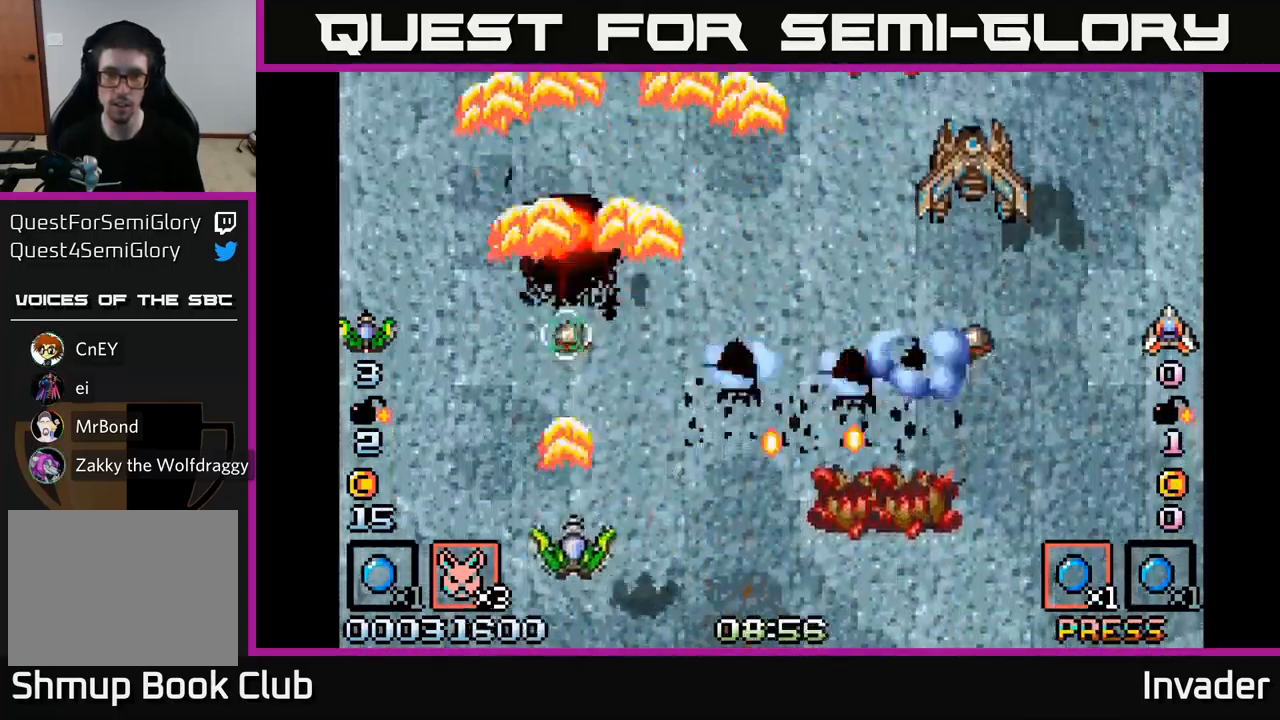
{"buttons": ["B"], "right_stick": "center"}
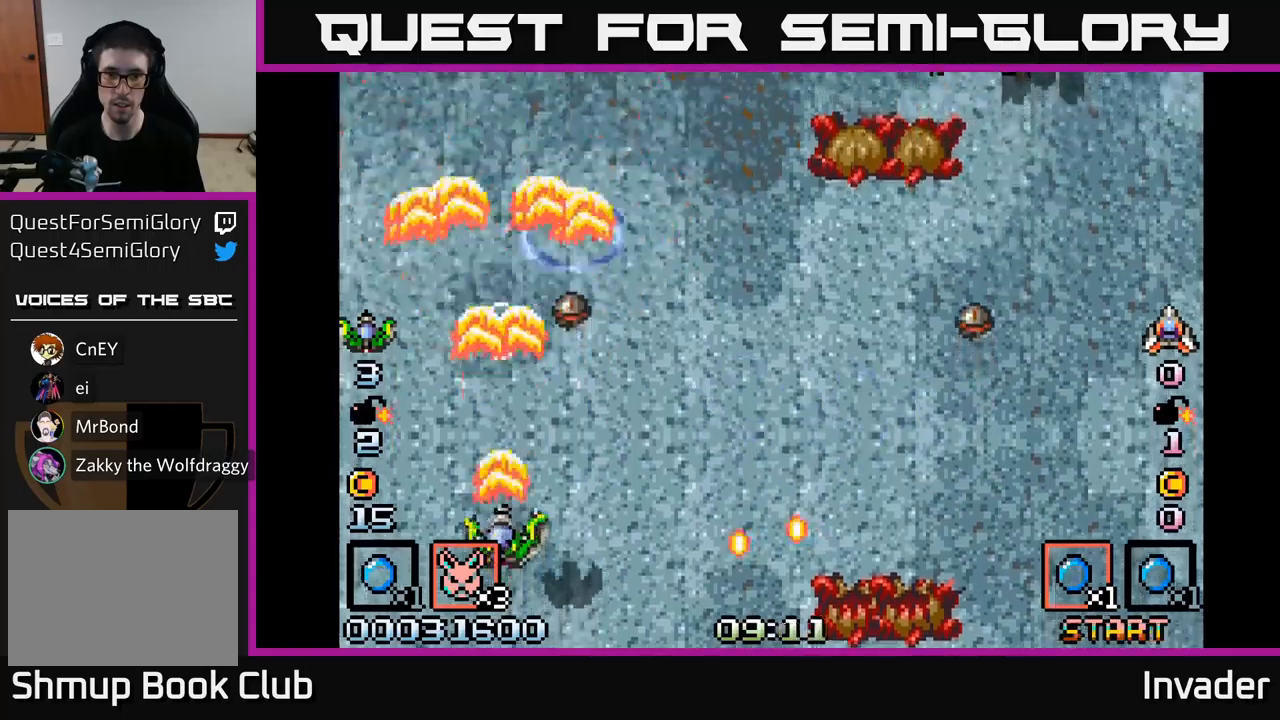
{"buttons": ["B", "DPAD_RIGHT"], "right_stick": "center", "events": [[33, "B", "up"], [33, "DPAD_RIGHT", "down"], [67, "B", "down"], [67, "DPAD_UP", "down"], [217, "B", "up"], [217, "DPAD_UP", "up"], [300, "B", "down"], [417, "B", "up"], [450, "B", "down"]]}
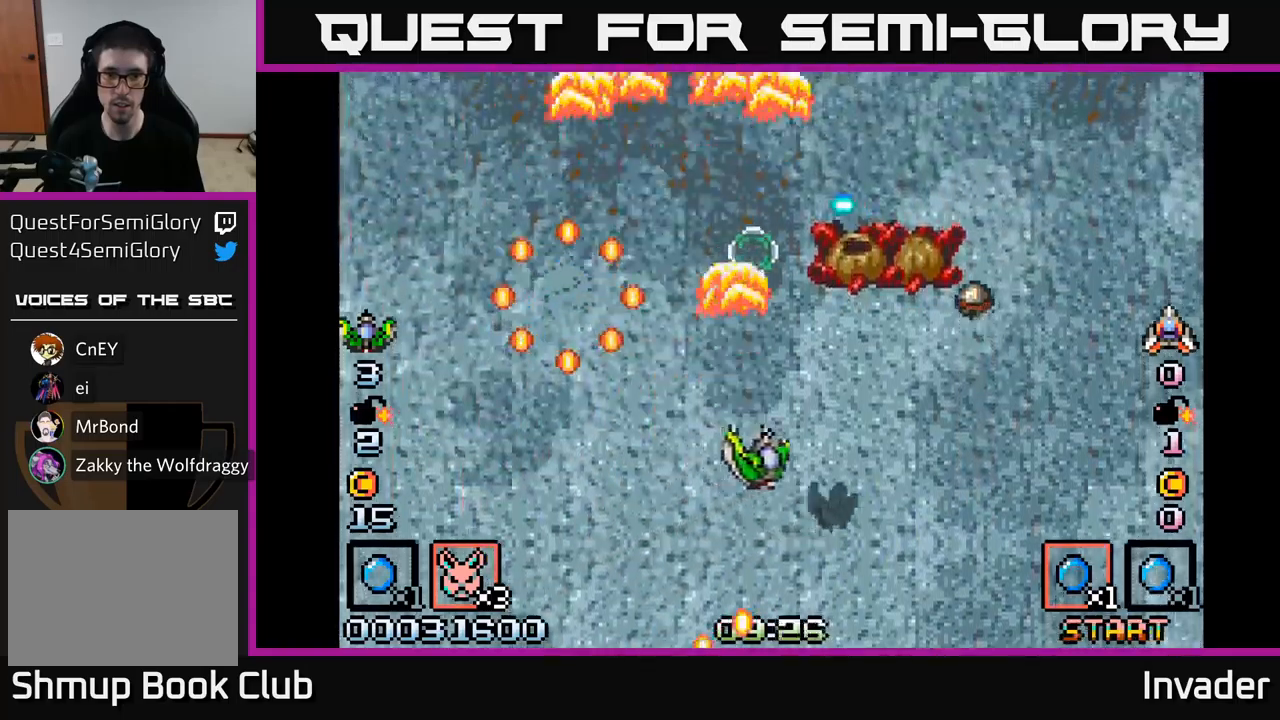
{"buttons": ["B", "DPAD_UP", "DPAD_LEFT"], "right_stick": "center"}
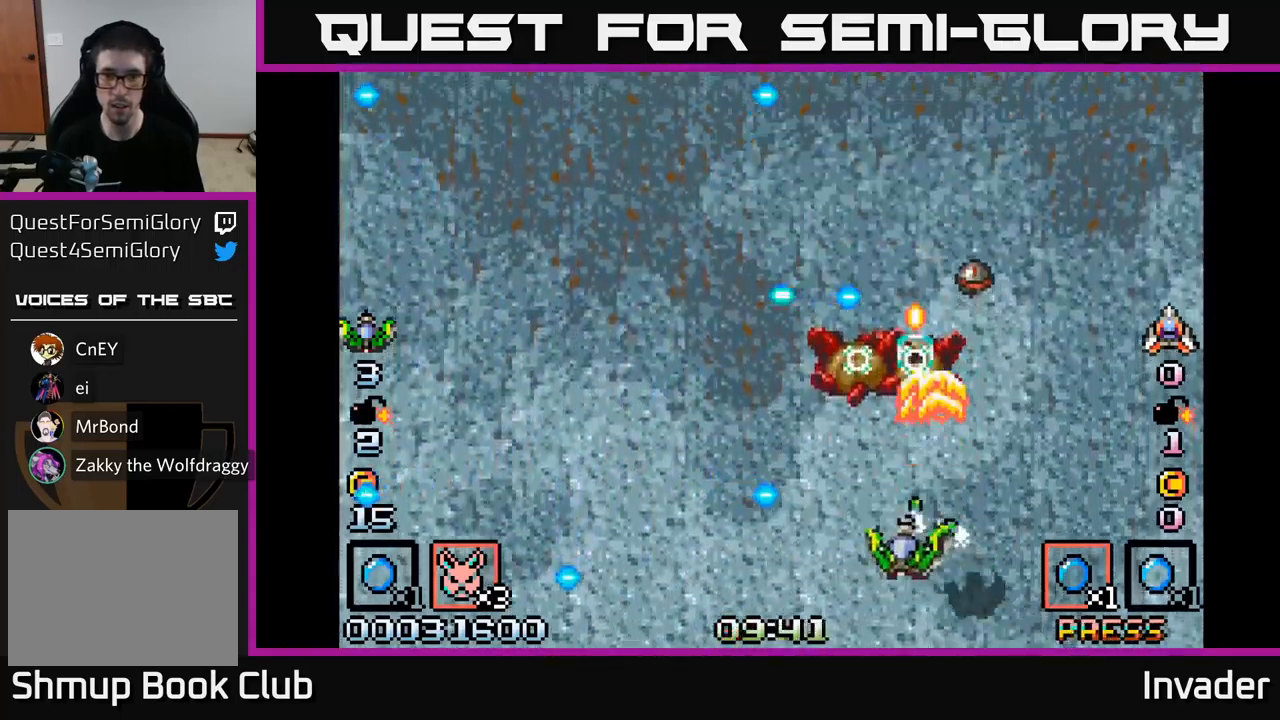
{"buttons": ["DPAD_DOWN", "DPAD_LEFT"], "right_stick": "center"}
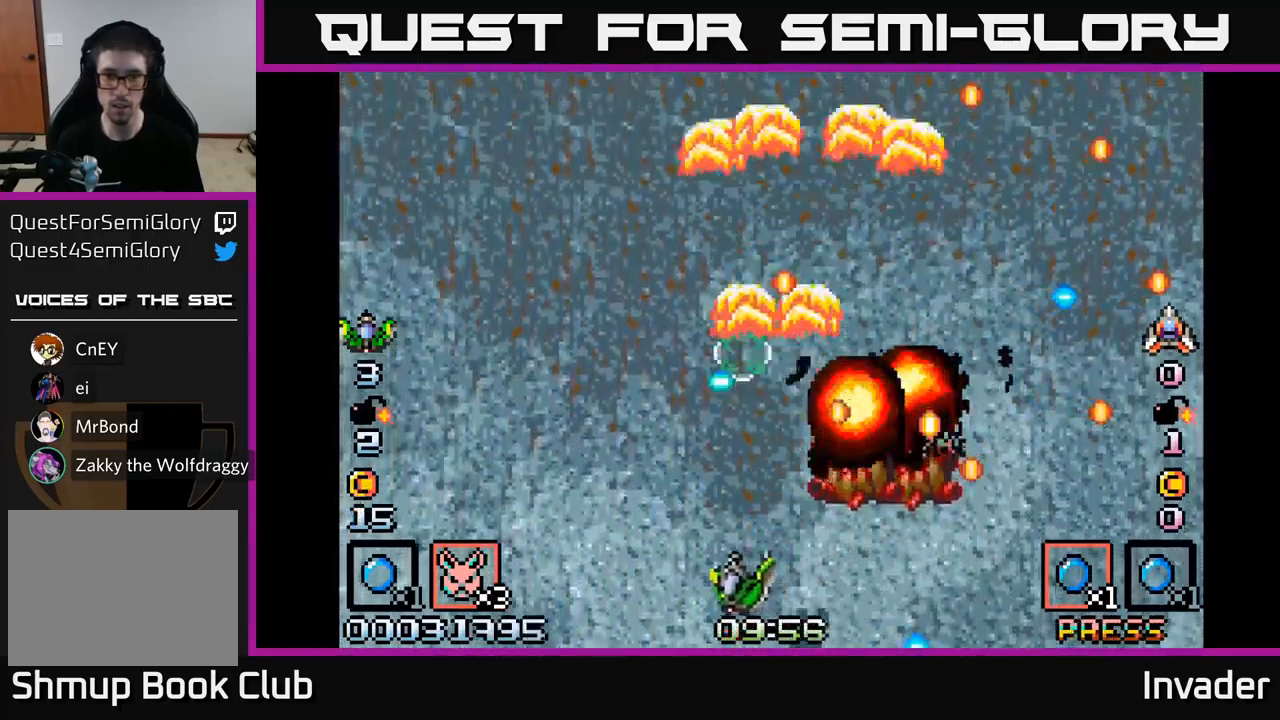
{"buttons": ["B", "DPAD_UP"], "right_stick": "center"}
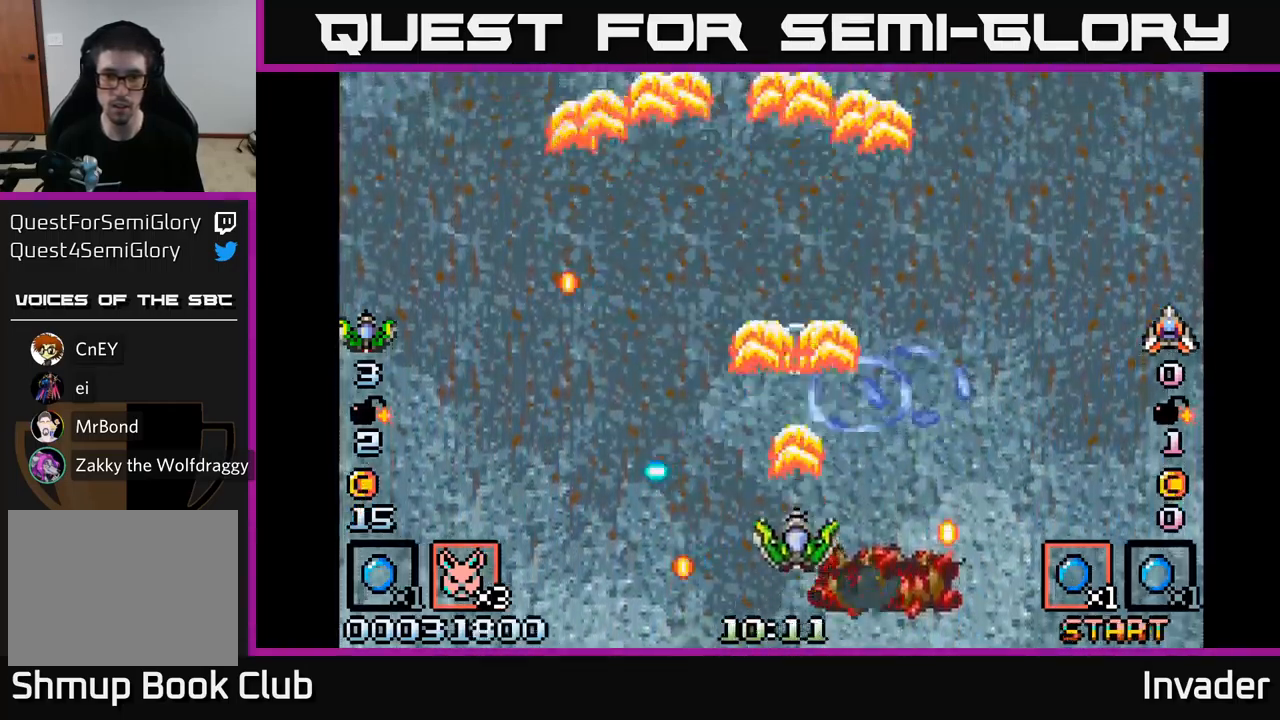
{"buttons": ["B", "DPAD_DOWN", "DPAD_RIGHT"], "right_stick": "center", "events": [[83, "B", "up"], [133, "B", "down"], [267, "DPAD_UP", "up"], [300, "B", "up"], [333, "DPAD_DOWN", "down"], [367, "B", "down"], [433, "DPAD_RIGHT", "down"]]}
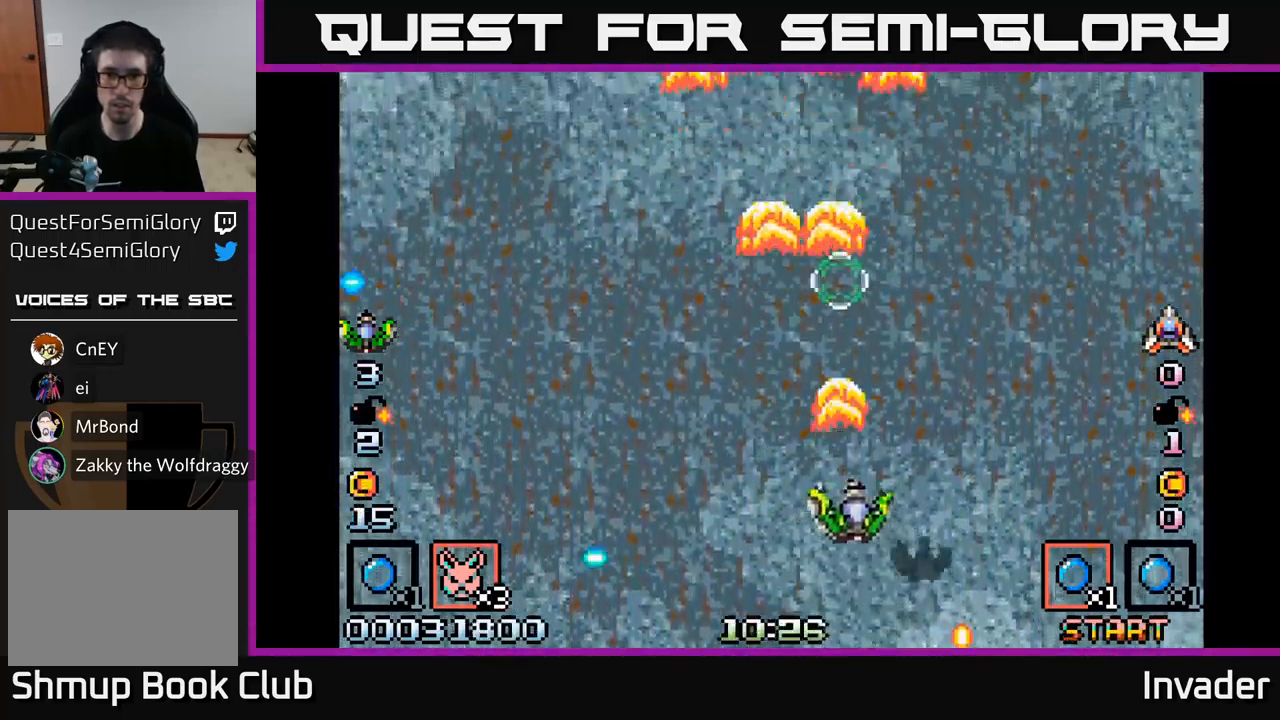
{"buttons": ["DPAD_LEFT"], "right_stick": "center", "events": [[33, "B", "up"], [33, "DPAD_DOWN", "up"], [100, "B", "down"], [133, "DPAD_RIGHT", "up"], [200, "DPAD_LEFT", "down"], [267, "B", "up"], [333, "B", "down"], [500, "B", "up"]]}
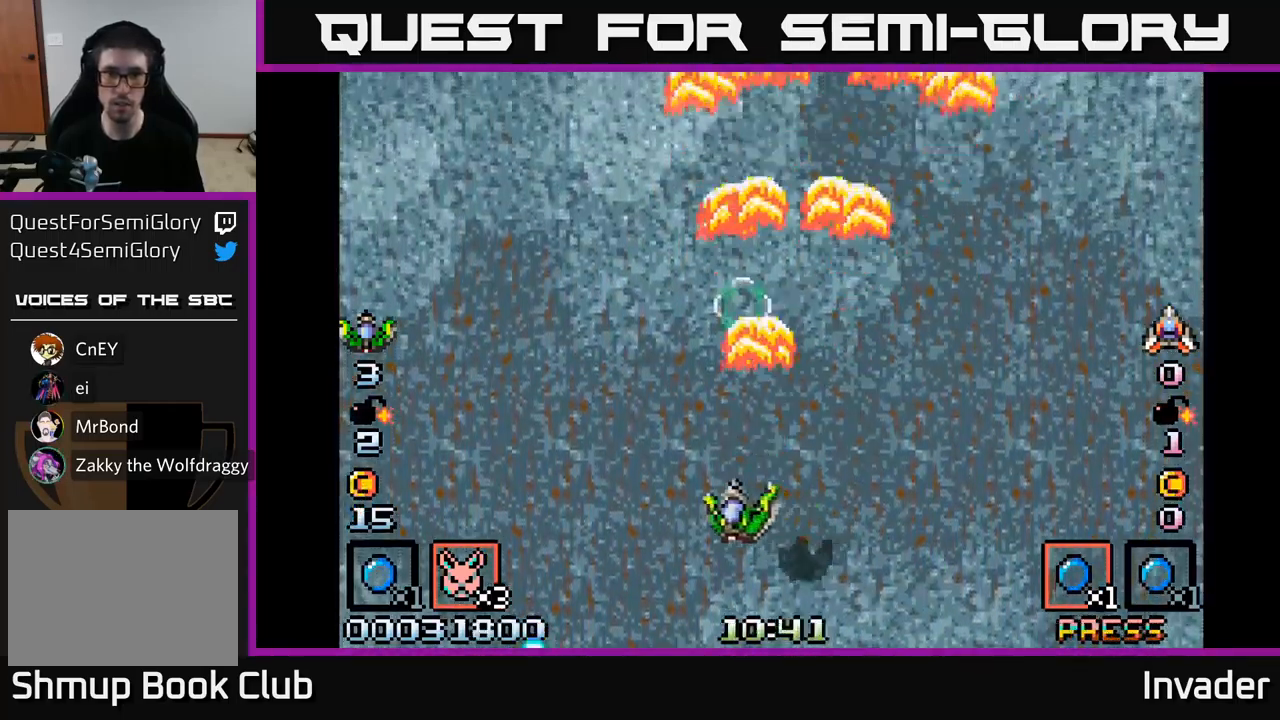
{"buttons": ["B"], "right_stick": "center", "events": [[67, "B", "down"], [233, "B", "up"], [283, "B", "down"], [450, "B", "up"], [467, "DPAD_LEFT", "up"], [500, "B", "down"]]}
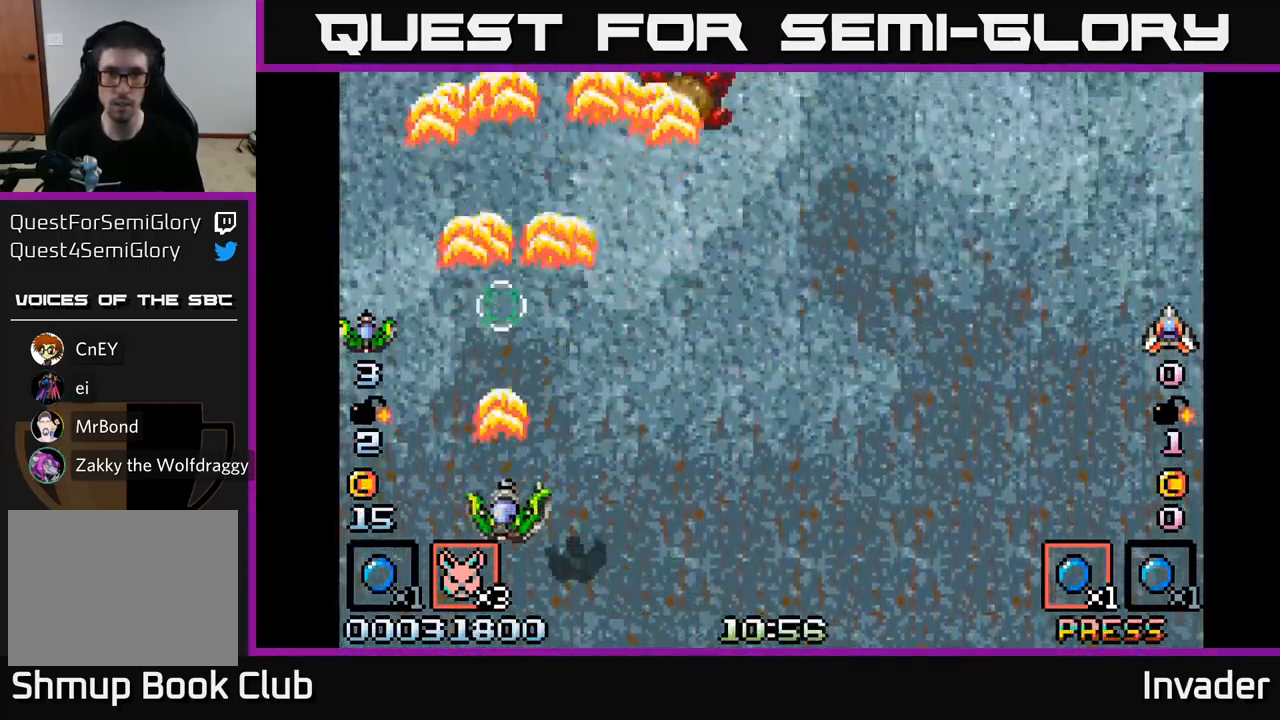
{"buttons": ["A", "DPAD_RIGHT"], "right_stick": "center", "events": [[17, "DPAD_RIGHT", "down"], [167, "B", "up"], [200, "DPAD_UP", "down"], [217, "B", "down"], [400, "B", "up"], [450, "DPAD_UP", "up"], [483, "A", "down"]]}
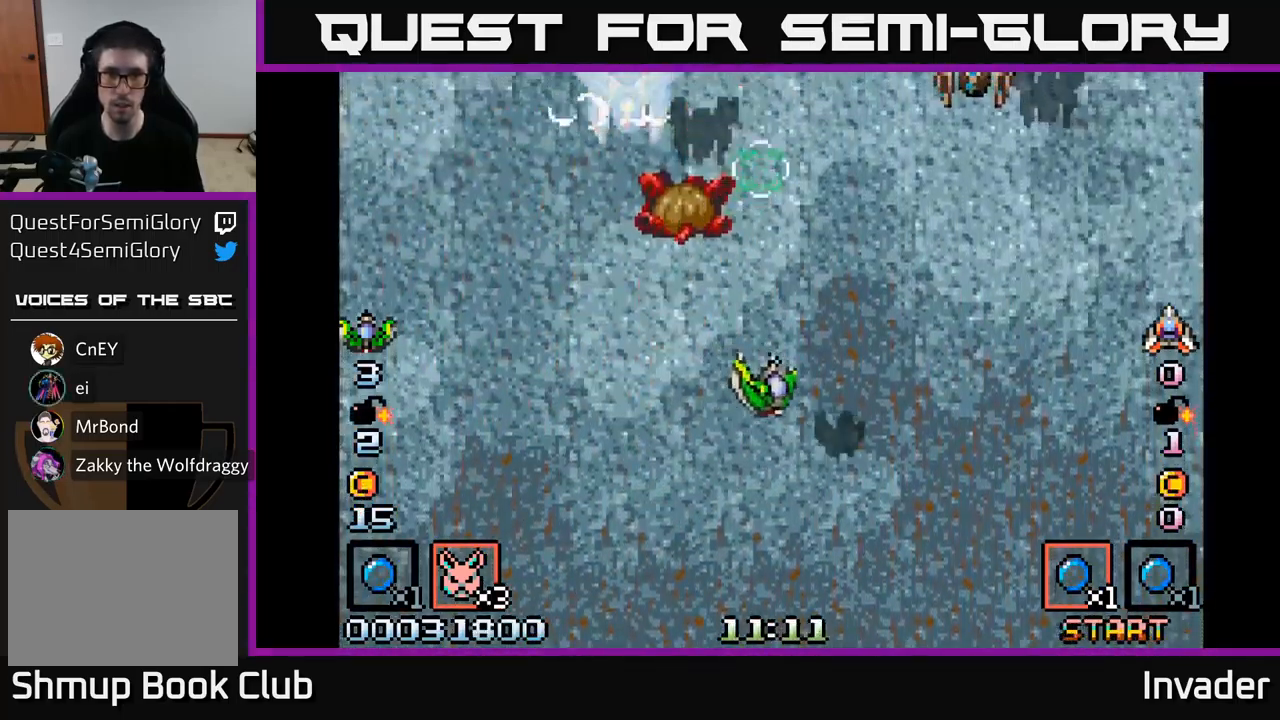
{"buttons": ["B", "DPAD_DOWN", "DPAD_RIGHT"], "right_stick": "center", "events": [[17, "DPAD_DOWN", "down"], [83, "DPAD_RIGHT", "up"], [100, "A", "up"], [117, "B", "down"], [117, "DPAD_LEFT", "down"], [133, "DPAD_DOWN", "up"], [283, "B", "up"], [333, "B", "down"], [433, "DPAD_DOWN", "down"], [450, "DPAD_LEFT", "up"], [467, "B", "up"], [500, "B", "down"], [500, "DPAD_RIGHT", "down"]]}
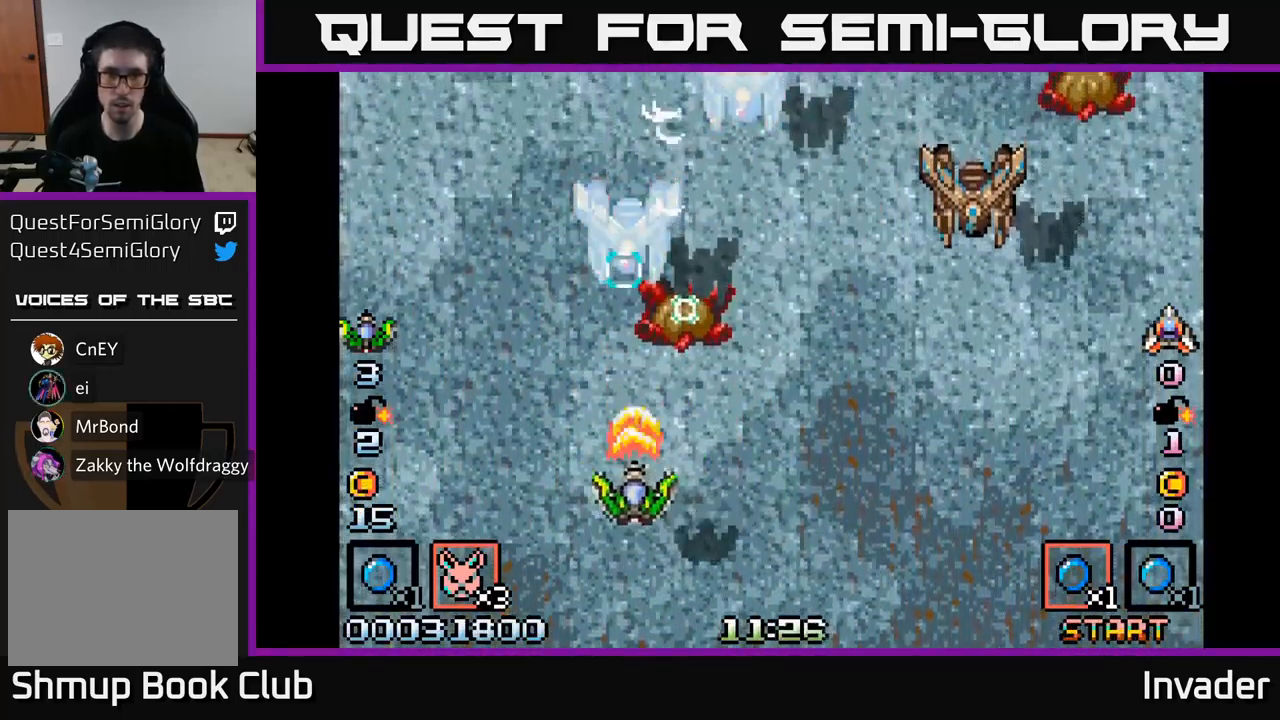
{"buttons": ["A", "DPAD_RIGHT"], "right_stick": "center"}
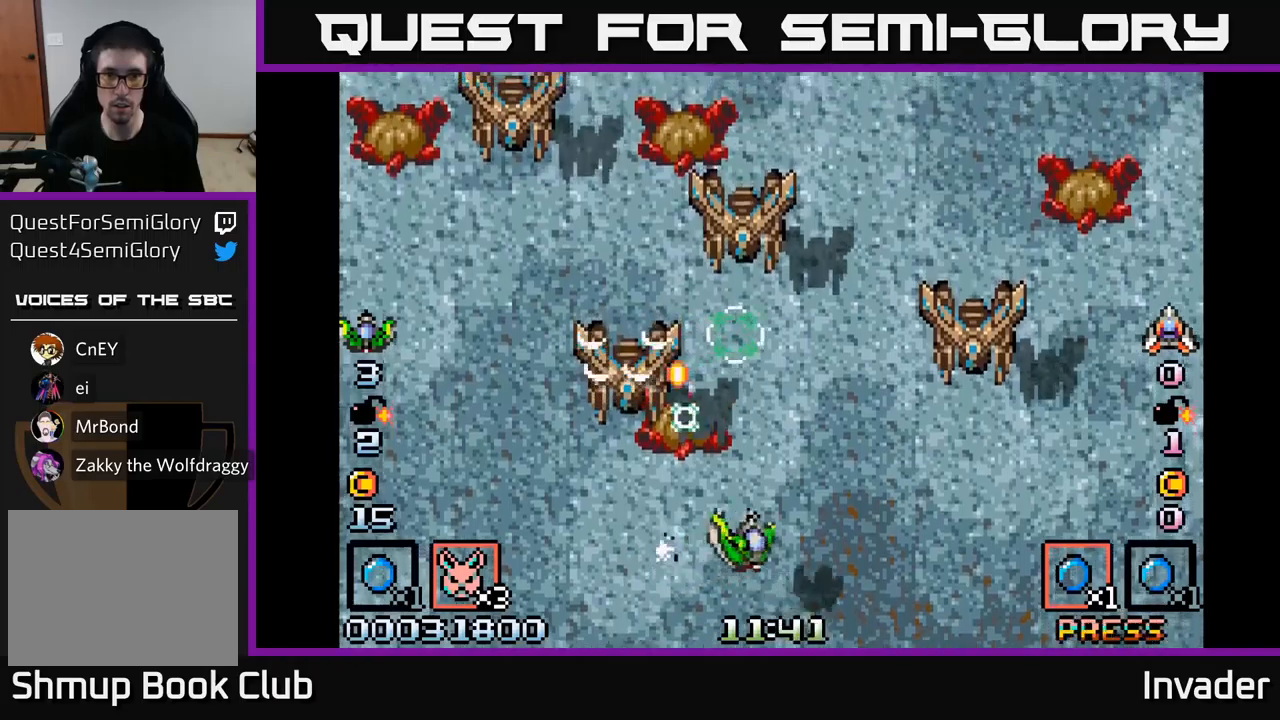
{"buttons": ["B", "DPAD_UP"], "right_stick": "center"}
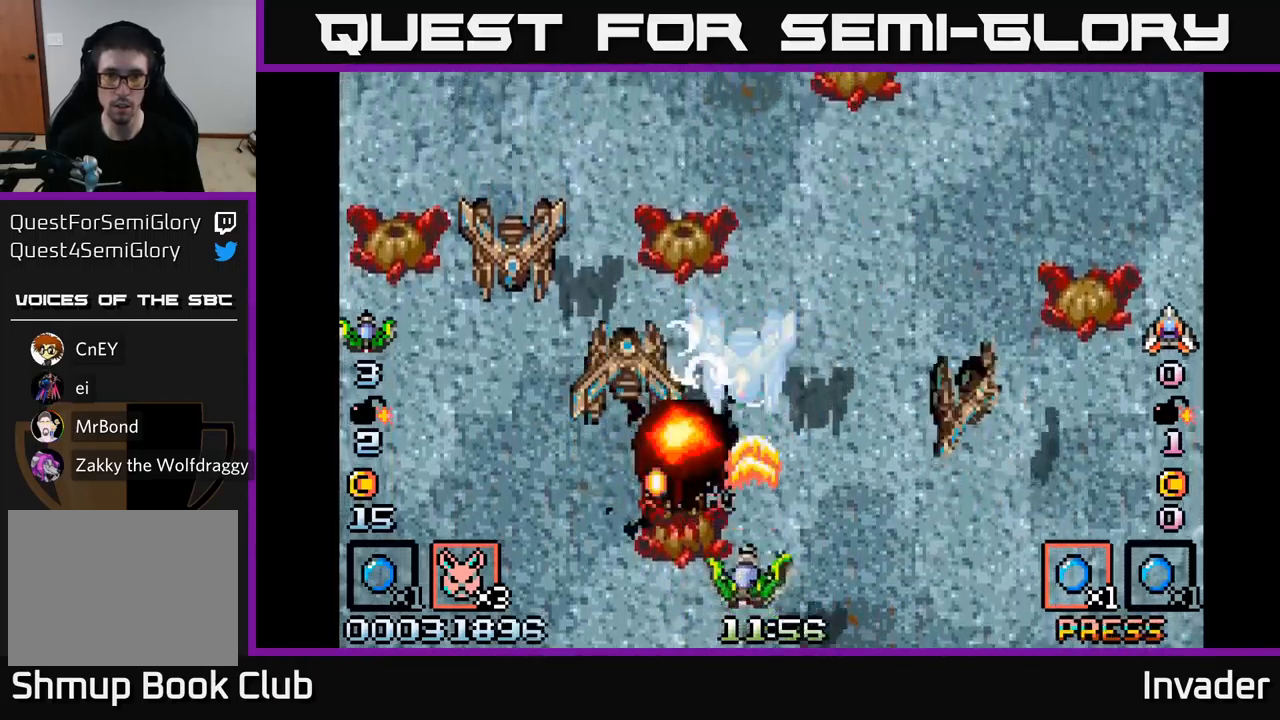
{"buttons": ["DPAD_RIGHT"], "right_stick": "center"}
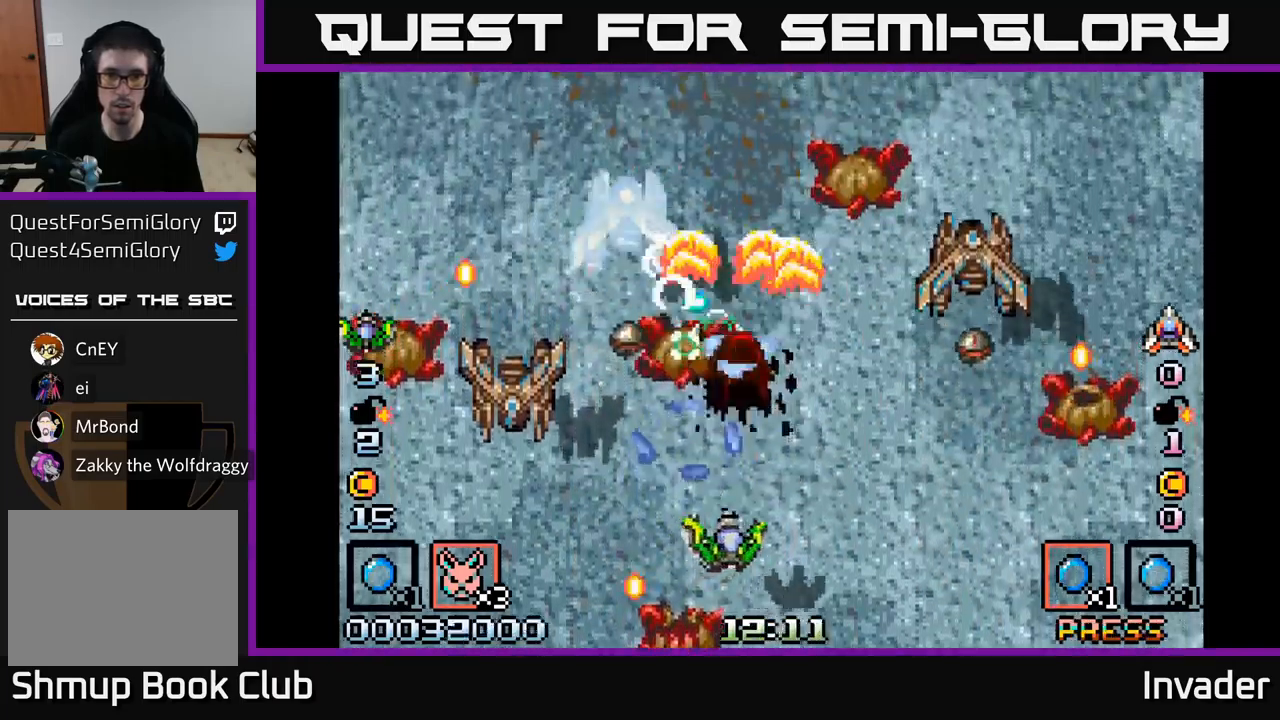
{"buttons": ["A", "DPAD_DOWN", "DPAD_RIGHT"], "right_stick": "center", "events": [[34, "A", "down"], [117, "DPAD_UP", "down"], [167, "A", "up"], [250, "DPAD_RIGHT", "up"], [367, "DPAD_UP", "up"], [400, "A", "down"], [400, "DPAD_DOWN", "down"], [484, "DPAD_RIGHT", "down"]]}
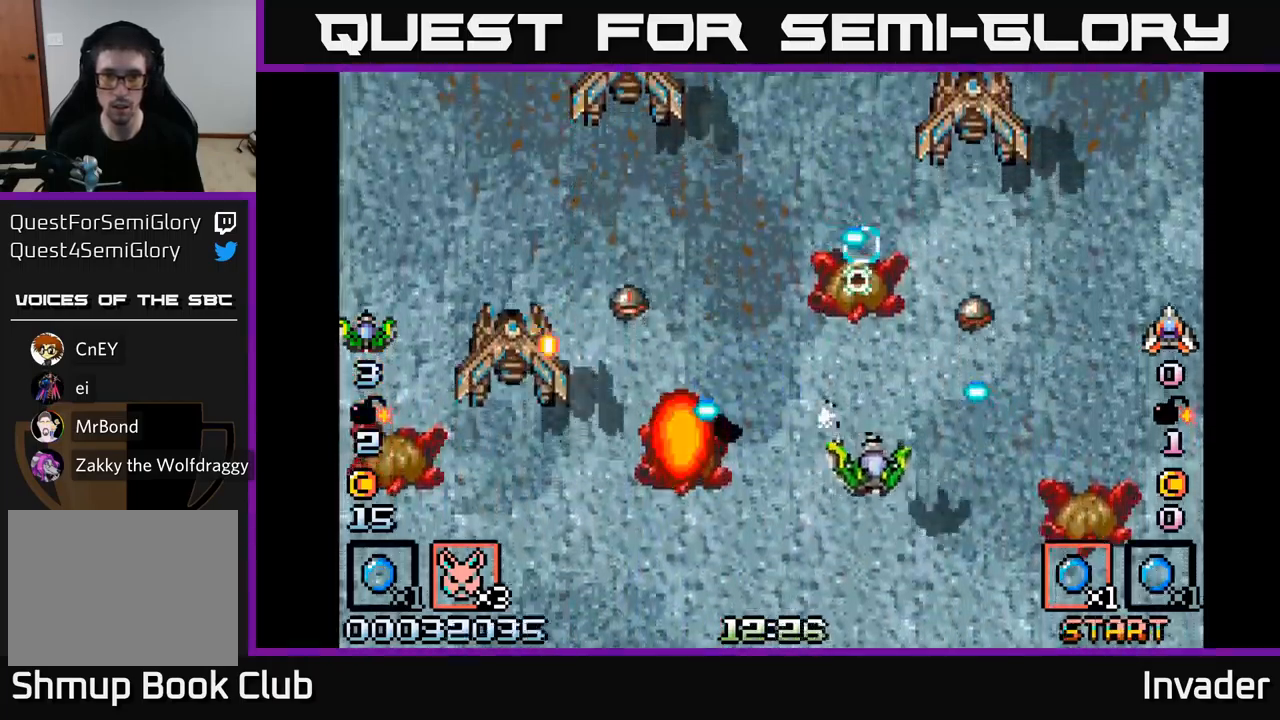
{"buttons": ["DPAD_UP"], "right_stick": "center", "events": [[17, "A", "up"], [117, "B", "down"], [134, "DPAD_DOWN", "up"], [167, "DPAD_RIGHT", "up"], [384, "DPAD_RIGHT", "down"], [384, "DPAD_UP", "down"], [434, "DPAD_RIGHT", "up"], [484, "B", "up"]]}
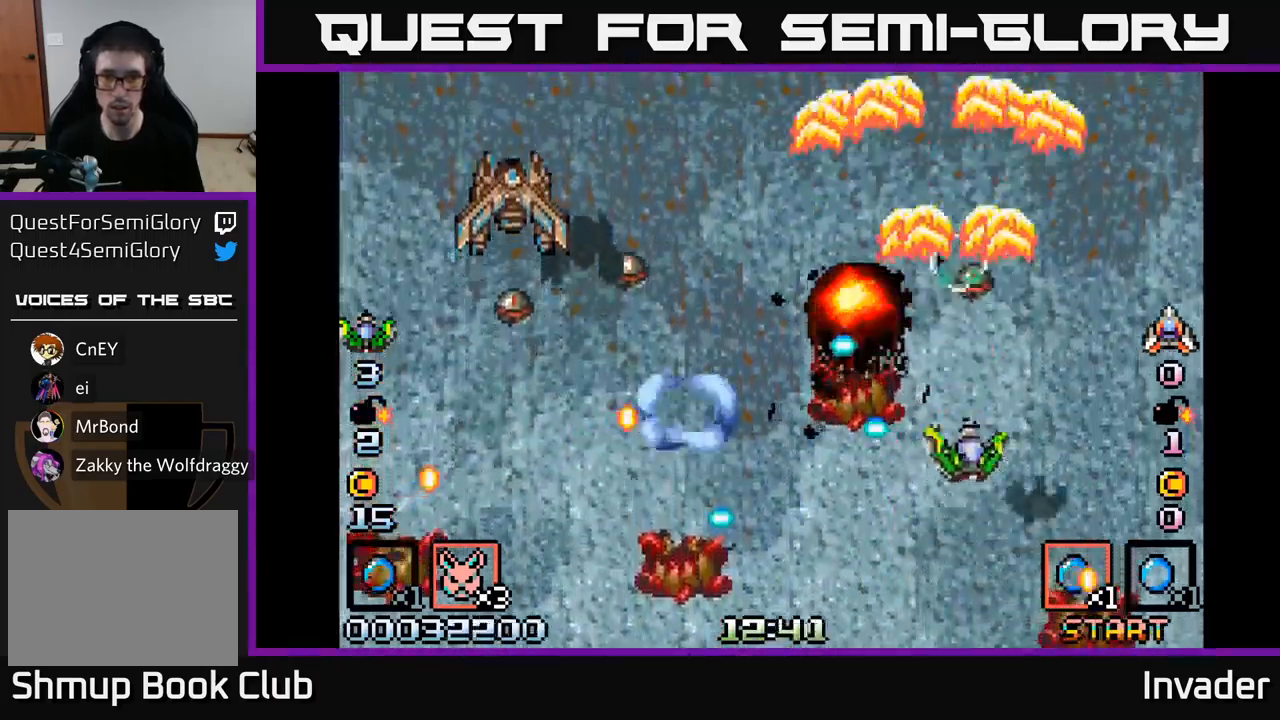
{"buttons": ["B"], "right_stick": "center", "events": [[17, "DPAD_RIGHT", "down"], [34, "DPAD_UP", "up"], [50, "B", "down"], [167, "B", "up"], [184, "DPAD_RIGHT", "up"], [234, "B", "down"], [400, "B", "up"], [450, "B", "down"]]}
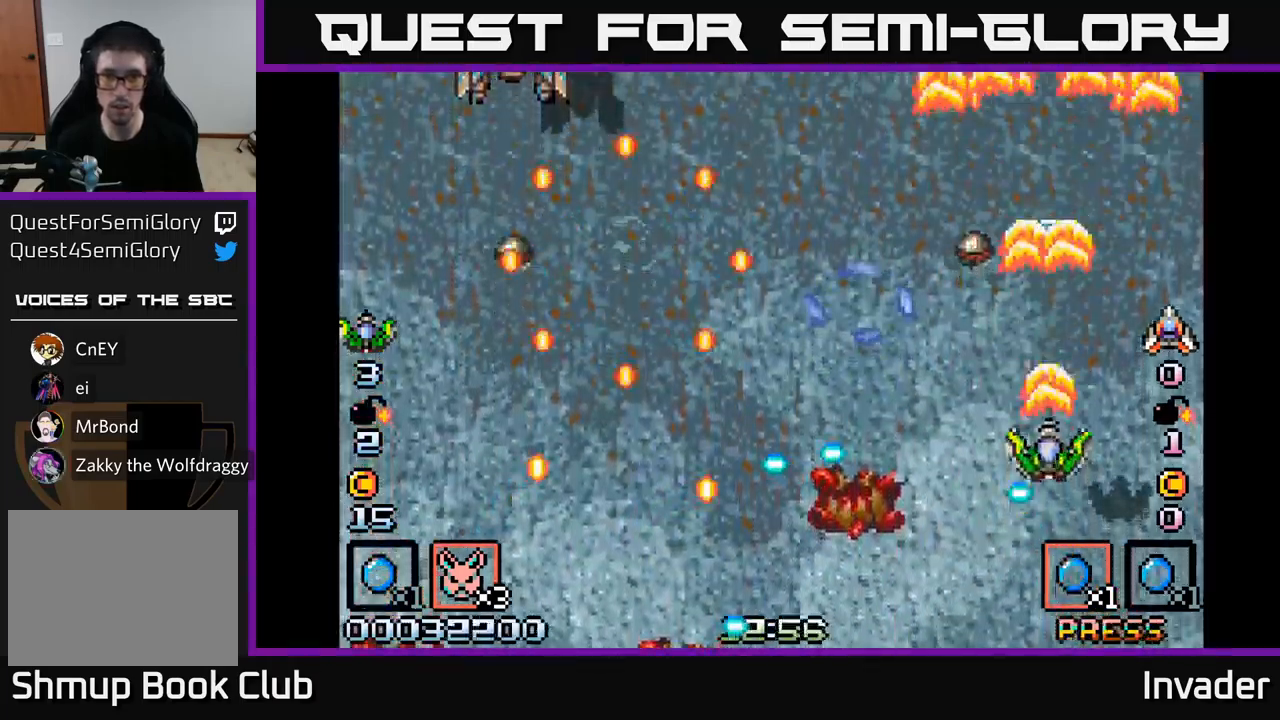
{"buttons": ["B", "DPAD_LEFT"], "right_stick": "center", "events": [[117, "DPAD_RIGHT", "down"], [134, "B", "up"], [200, "B", "down"], [217, "DPAD_DOWN", "down"], [284, "DPAD_RIGHT", "up"], [384, "B", "up"], [400, "DPAD_LEFT", "down"], [417, "B", "down"], [434, "DPAD_DOWN", "up"]]}
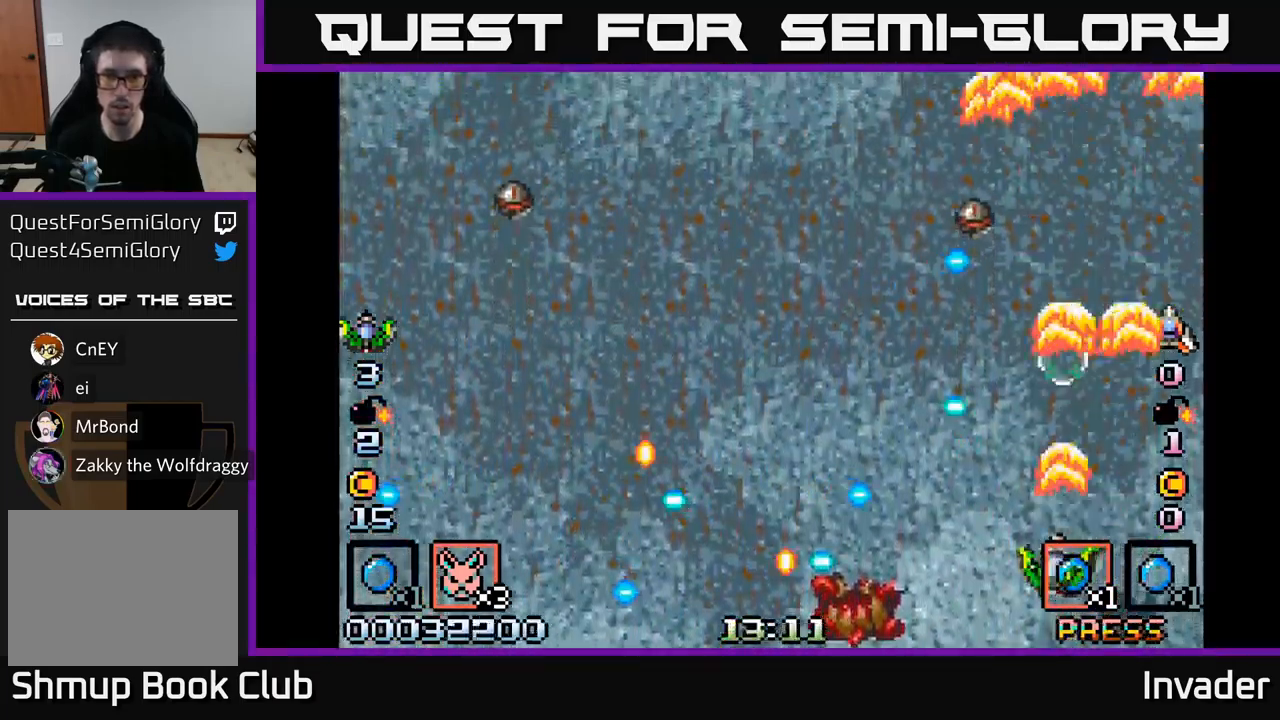
{"buttons": ["DPAD_LEFT"], "right_stick": "center", "events": [[50, "DPAD_LEFT", "up"], [67, "B", "up"], [134, "B", "down"], [217, "DPAD_UP", "down"], [250, "B", "up"], [367, "DPAD_LEFT", "down"], [367, "DPAD_UP", "up"]]}
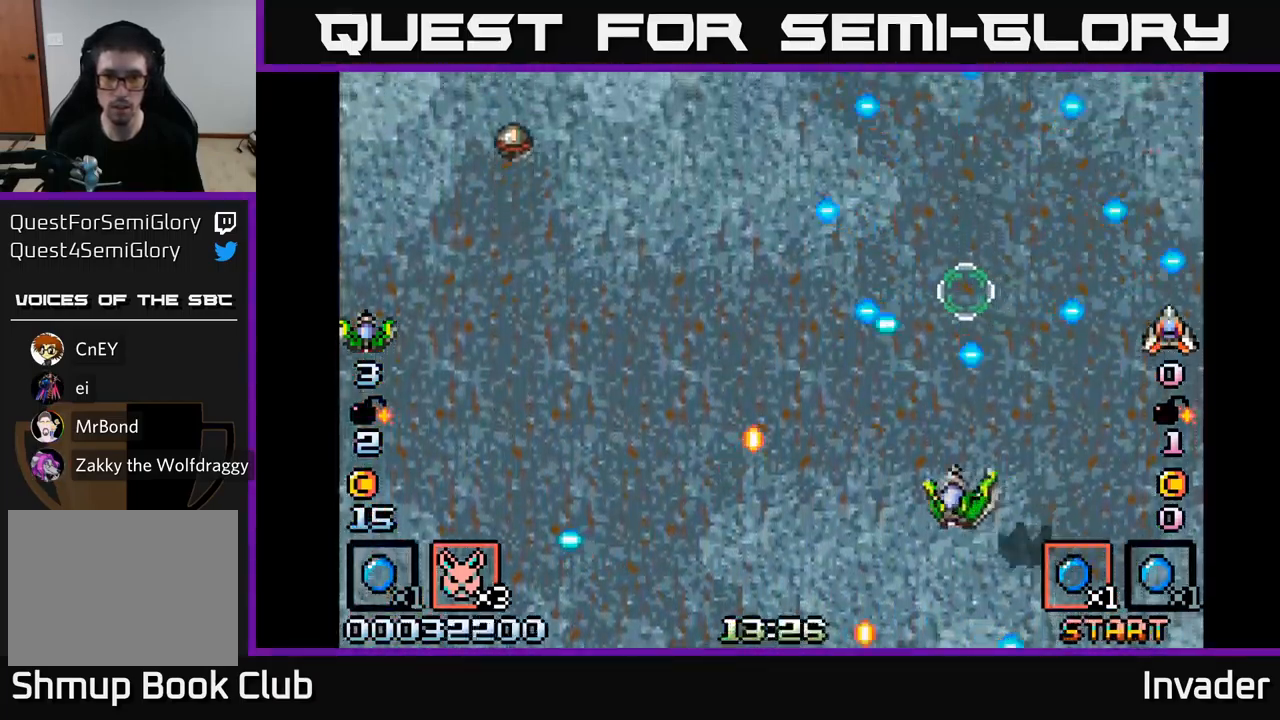
{"buttons": ["B"], "right_stick": "center", "events": [[50, "B", "down"], [100, "DPAD_DOWN", "down"], [150, "B", "up"], [200, "DPAD_DOWN", "up"], [250, "B", "down"], [367, "DPAD_DOWN", "down"], [384, "DPAD_LEFT", "up"], [400, "B", "up"], [434, "DPAD_RIGHT", "down"], [467, "B", "down"], [467, "DPAD_DOWN", "up"], [500, "DPAD_RIGHT", "up"]]}
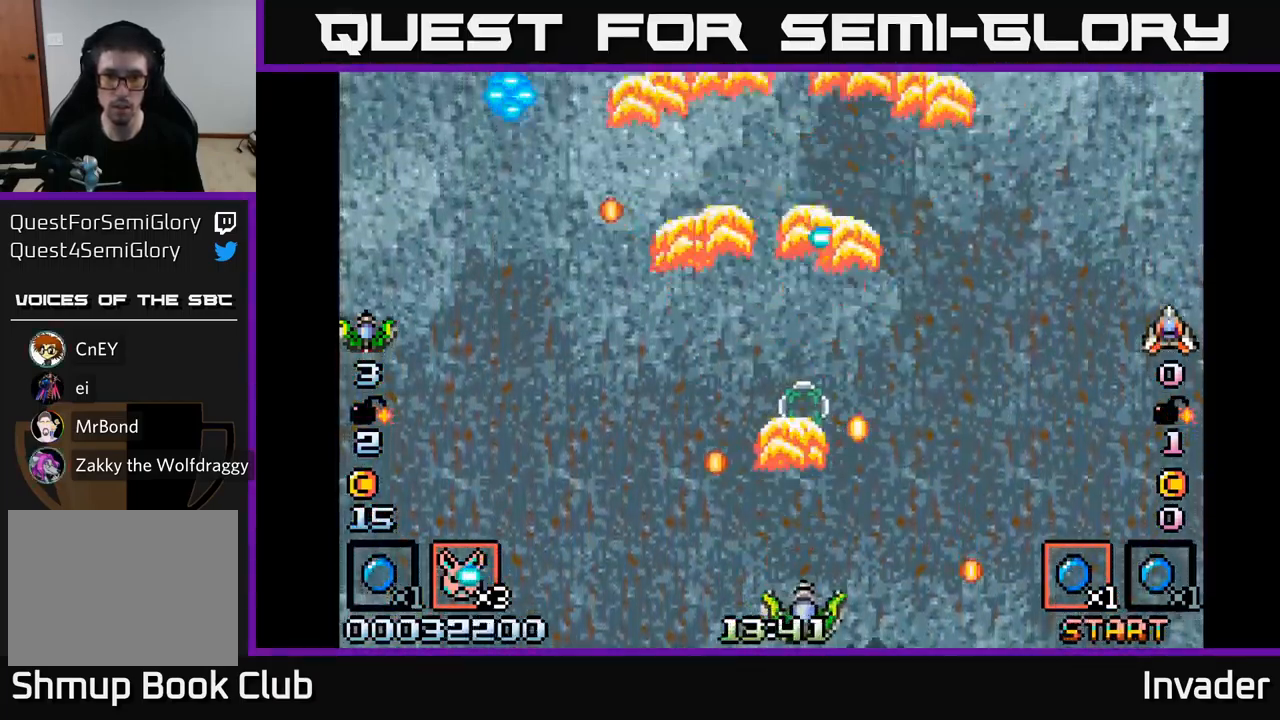
{"buttons": ["B", "DPAD_LEFT"], "right_stick": "center", "events": [[117, "B", "up"], [217, "B", "down"], [350, "DPAD_LEFT", "down"], [384, "B", "up"], [450, "B", "down"]]}
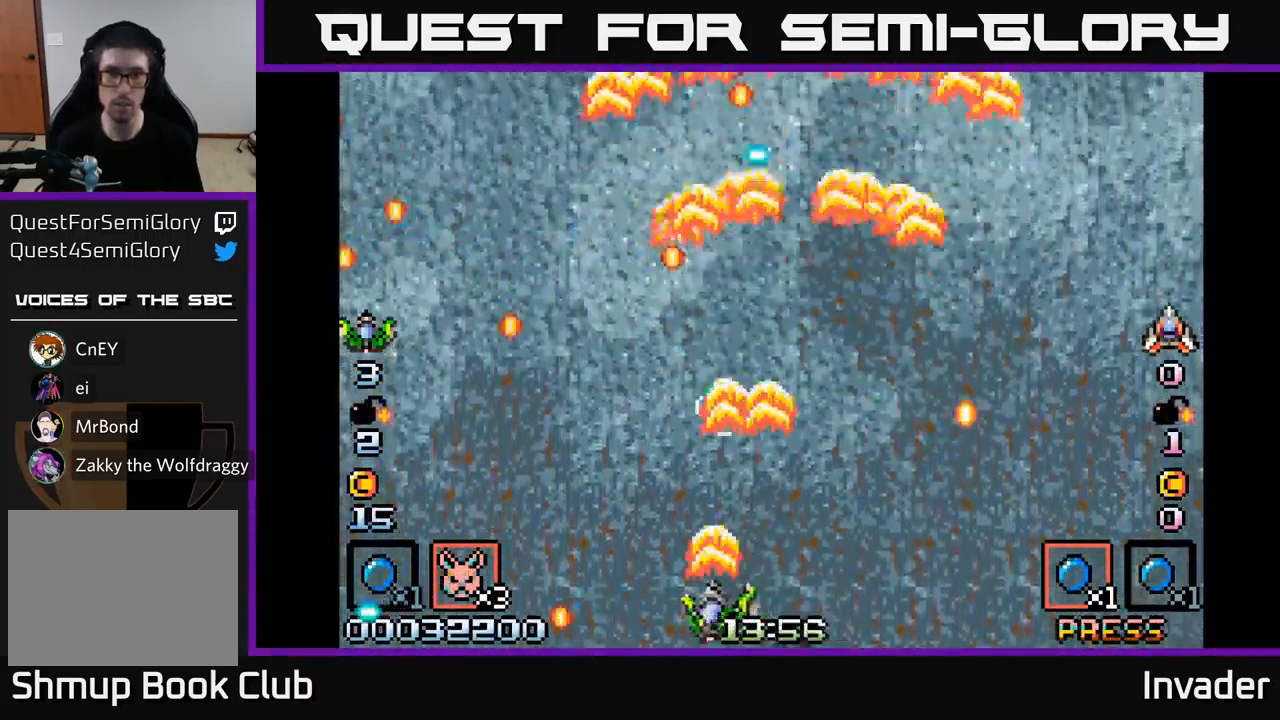
{"buttons": ["B", "DPAD_UP"], "right_stick": "center", "events": [[100, "DPAD_LEFT", "up"], [117, "B", "up"], [167, "B", "down"], [334, "B", "up"], [400, "B", "down"], [417, "DPAD_UP", "down"]]}
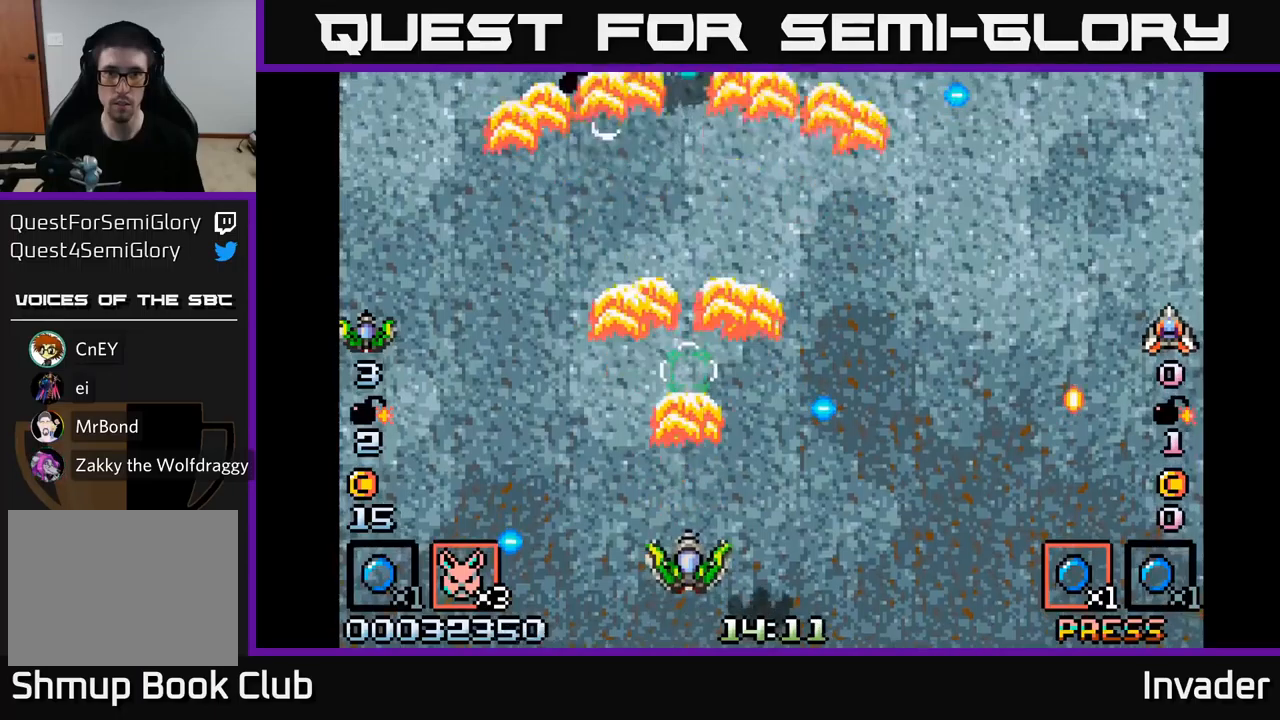
{"buttons": ["B", "DPAD_DOWN", "DPAD_RIGHT"], "right_stick": "center"}
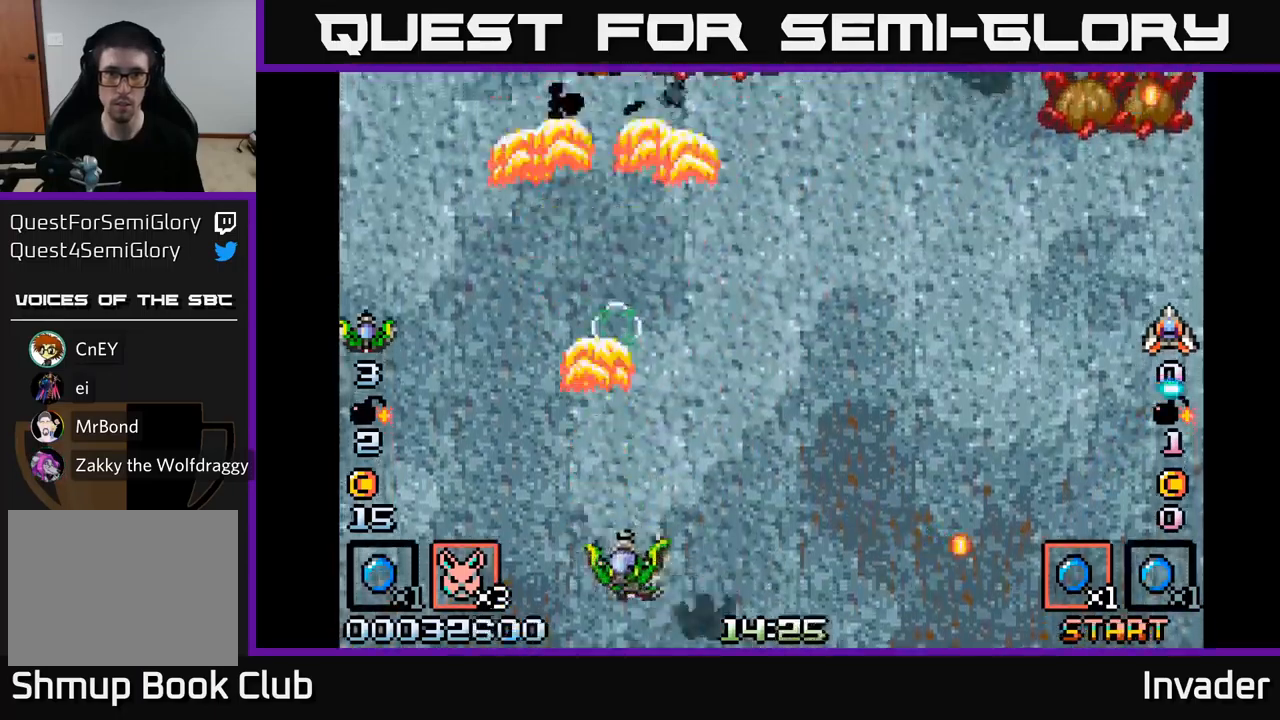
{"buttons": ["DPAD_UP", "DPAD_RIGHT"], "right_stick": "center", "events": [[100, "B", "up"], [100, "DPAD_DOWN", "up"], [150, "B", "down"], [300, "B", "up"], [333, "B", "down"], [466, "B", "up"], [466, "DPAD_UP", "down"]]}
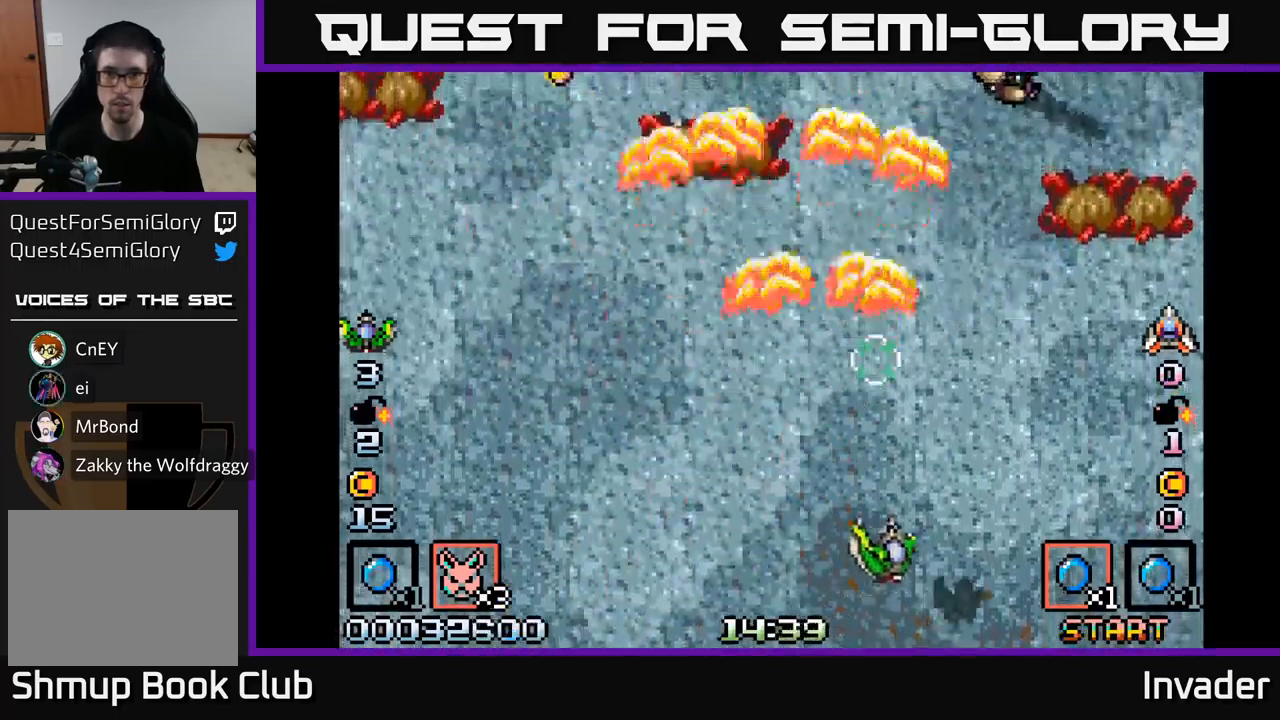
{"buttons": ["B", "DPAD_RIGHT"], "right_stick": "center", "events": [[50, "B", "down"], [133, "DPAD_UP", "up"], [166, "B", "up"], [216, "B", "down"]]}
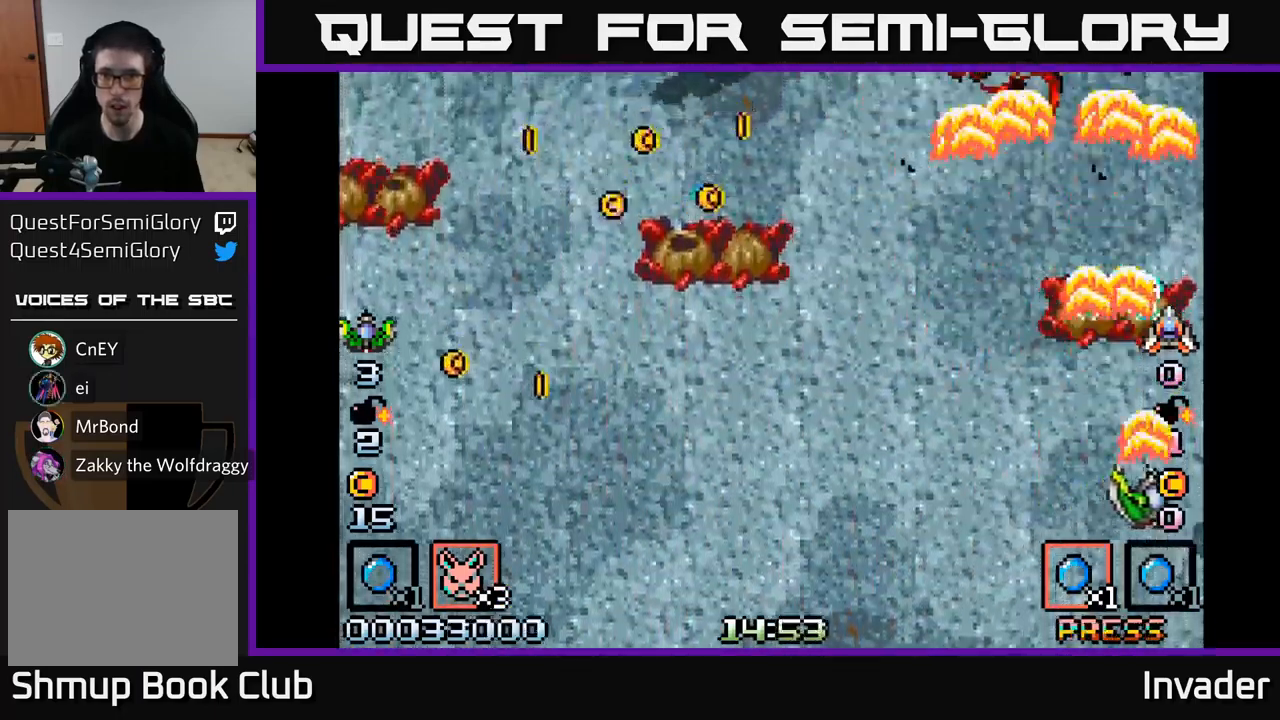
{"buttons": ["B", "DPAD_DOWN", "DPAD_LEFT"], "right_stick": "center", "events": [[33, "B", "up"], [50, "A", "down"], [66, "DPAD_RIGHT", "up"], [83, "DPAD_LEFT", "down"], [150, "A", "up"], [150, "B", "down"], [316, "B", "up"], [383, "B", "down"], [416, "DPAD_DOWN", "down"]]}
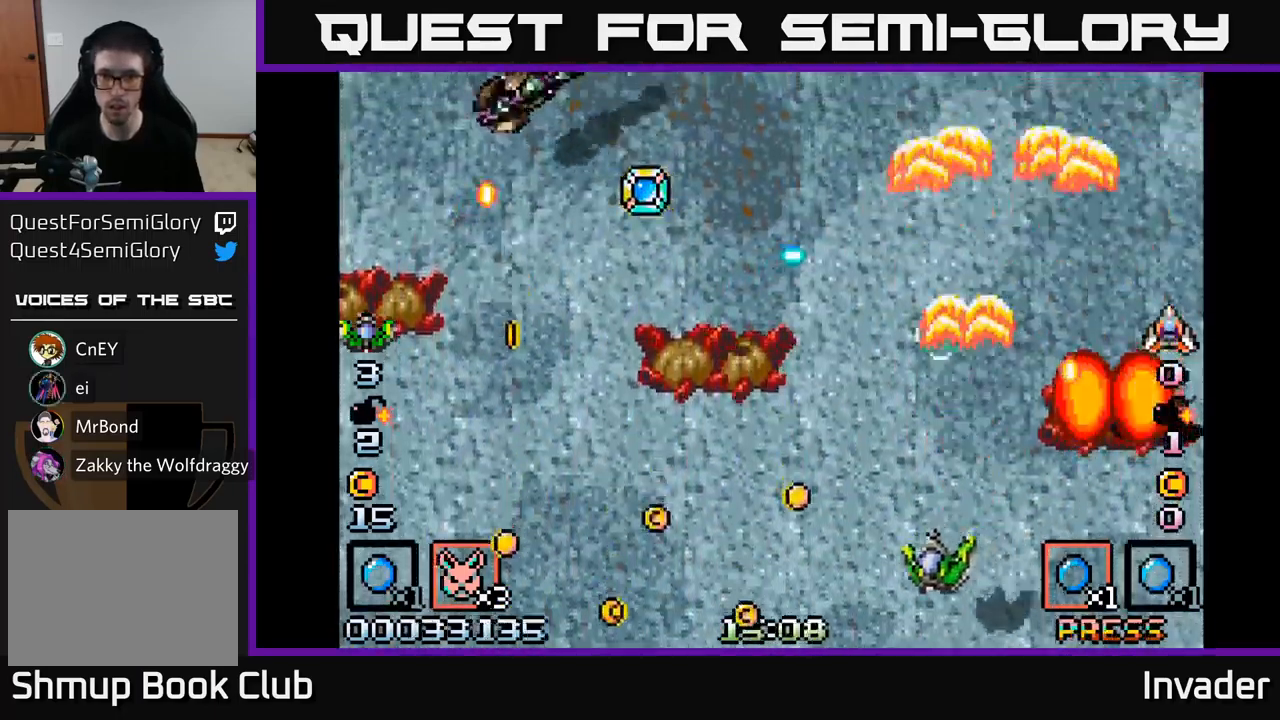
{"buttons": ["A", "DPAD_LEFT"], "right_stick": "center", "events": [[16, "B", "up"], [66, "B", "down"], [183, "B", "up"], [183, "DPAD_DOWN", "up"], [266, "B", "down"], [333, "DPAD_DOWN", "down"], [416, "B", "up"], [483, "A", "down"], [483, "DPAD_DOWN", "up"]]}
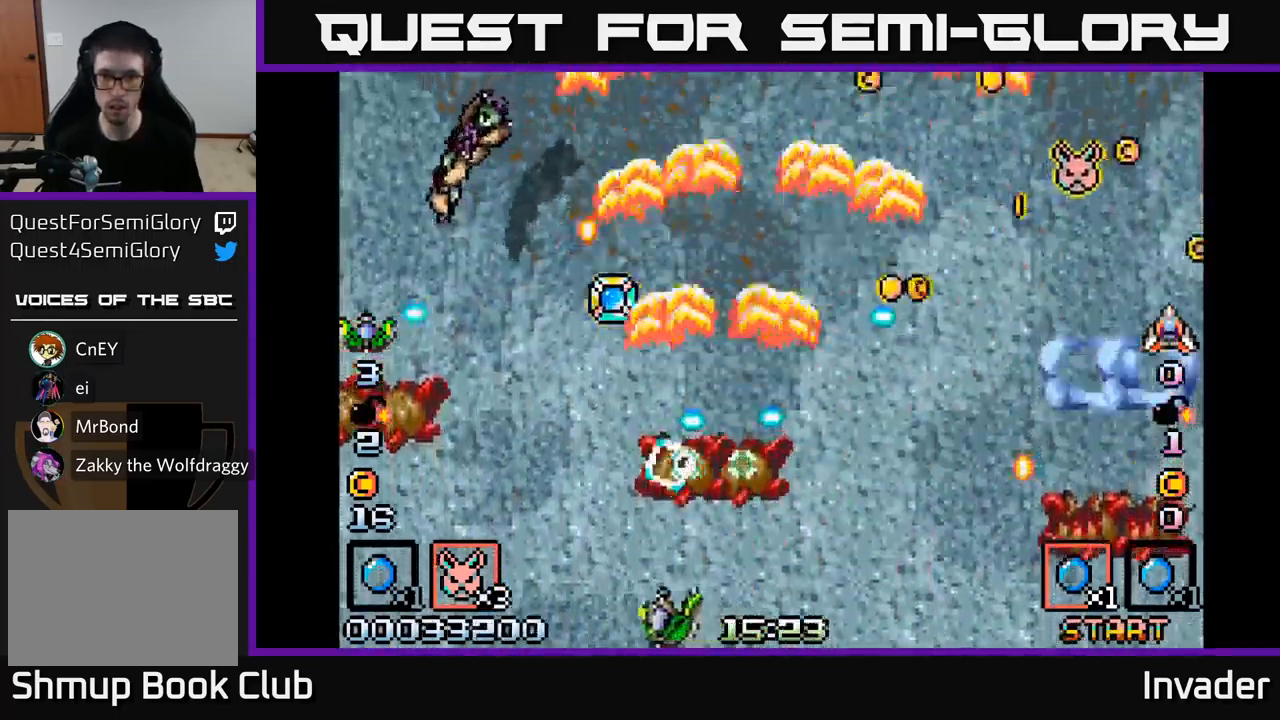
{"buttons": ["DPAD_UP", "DPAD_RIGHT"], "right_stick": "center", "events": [[100, "DPAD_UP", "down"], [133, "A", "up"], [133, "B", "down"], [183, "DPAD_LEFT", "up"], [300, "B", "up"], [350, "B", "down"], [433, "DPAD_RIGHT", "down"], [500, "B", "up"]]}
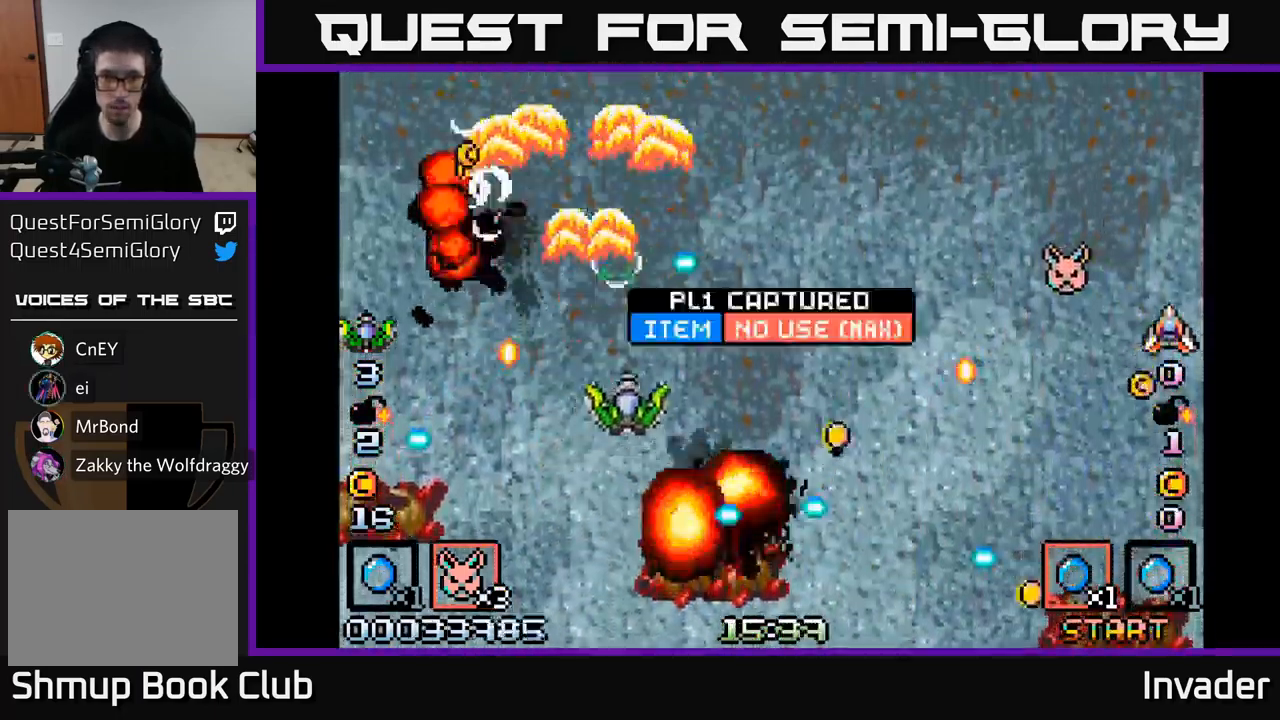
{"buttons": ["B", "DPAD_DOWN", "DPAD_RIGHT"], "right_stick": "center", "events": [[33, "DPAD_UP", "up"], [66, "B", "down"], [83, "DPAD_UP", "down"], [100, "DPAD_RIGHT", "up"], [166, "B", "up"], [200, "DPAD_UP", "up"], [216, "DPAD_RIGHT", "down"], [233, "B", "down"], [383, "B", "up"], [450, "B", "down"], [500, "DPAD_DOWN", "down"]]}
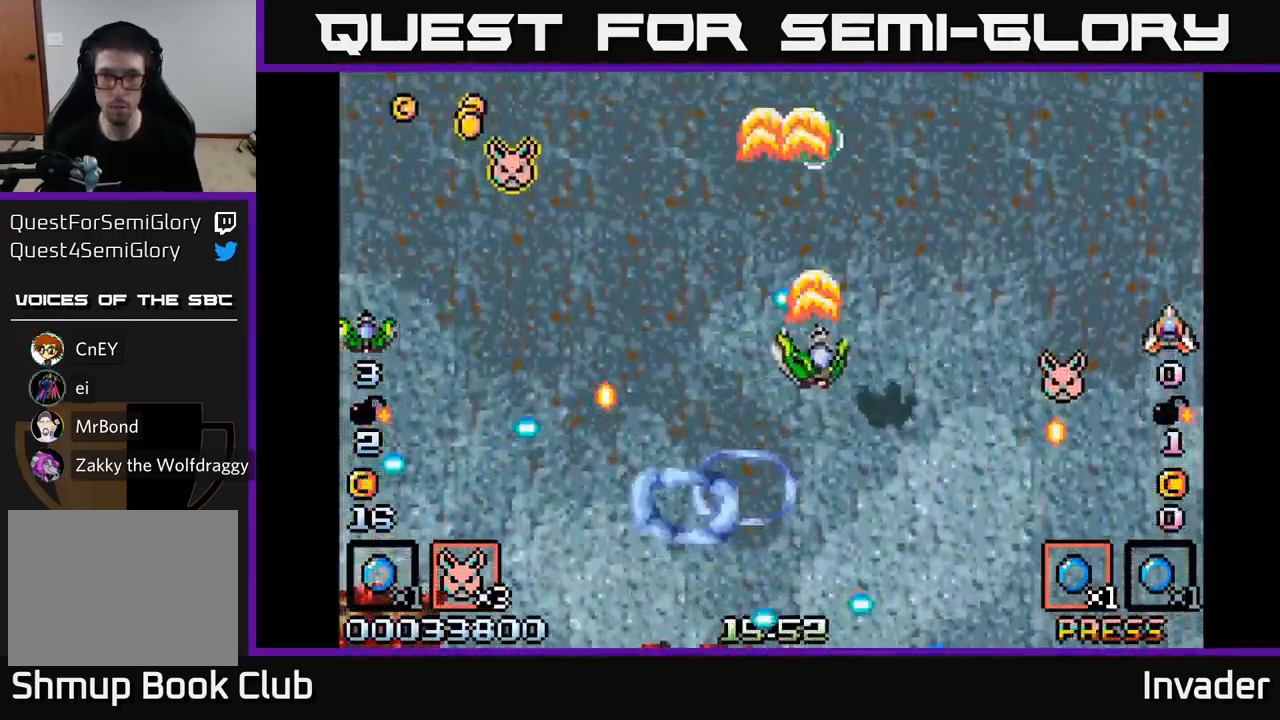
{"buttons": ["DPAD_RIGHT"], "right_stick": "center", "events": [[16, "DPAD_RIGHT", "up"], [83, "B", "up"], [116, "DPAD_RIGHT", "down"], [166, "B", "down"], [200, "DPAD_DOWN", "up"], [266, "B", "up"], [333, "DPAD_DOWN", "down"], [366, "B", "down"], [416, "DPAD_DOWN", "up"], [483, "B", "up"]]}